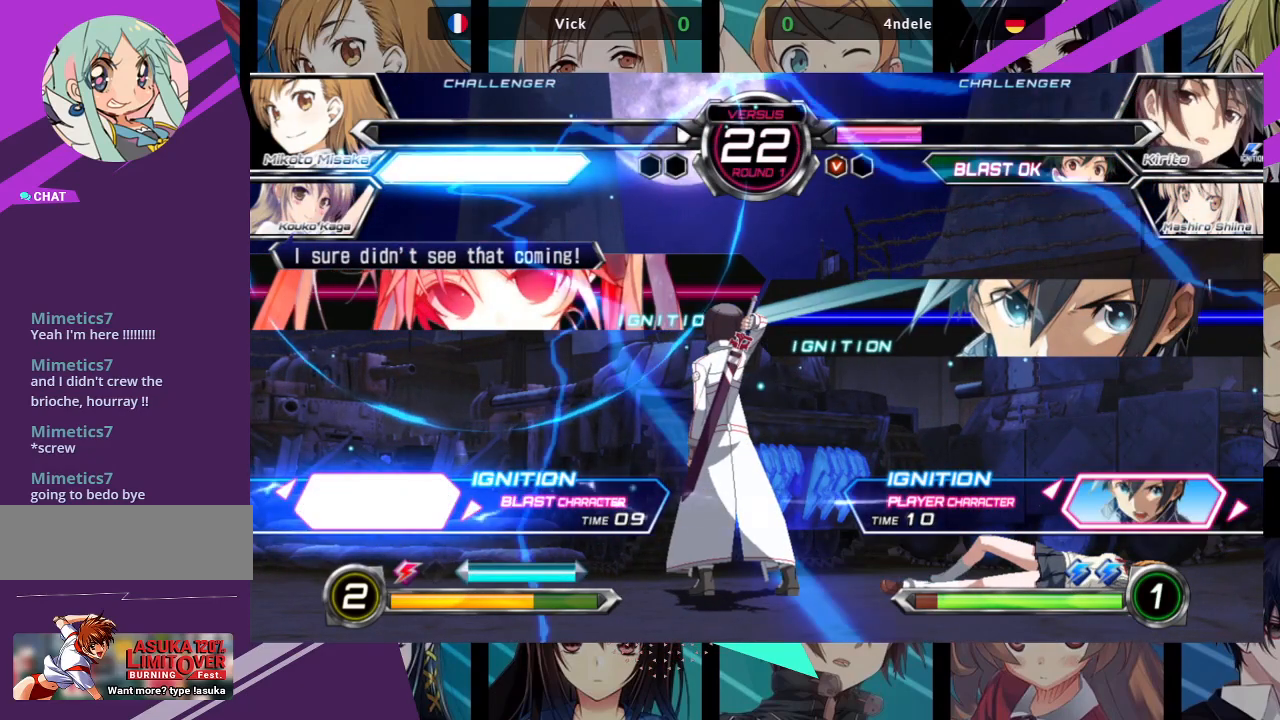
Gameplay with a controller (arcade stick); each line is a JSON object with the inputs held at the frame after it. "events" lists button and stick changes between this image and that frame as [ms after this image, input, new state], when the widget could be followed in between. Not read: L3 R3.
{"buttons": [], "left_stick": "center", "events": []}
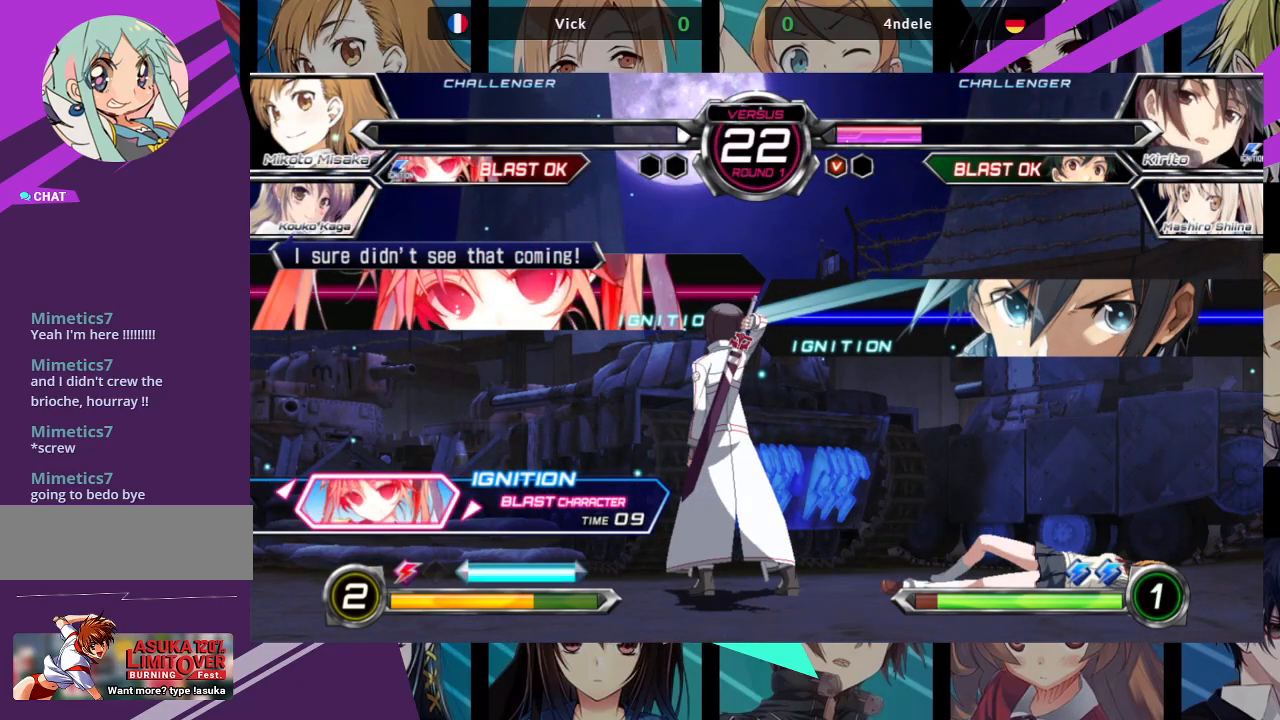
{"buttons": [], "left_stick": "center", "events": []}
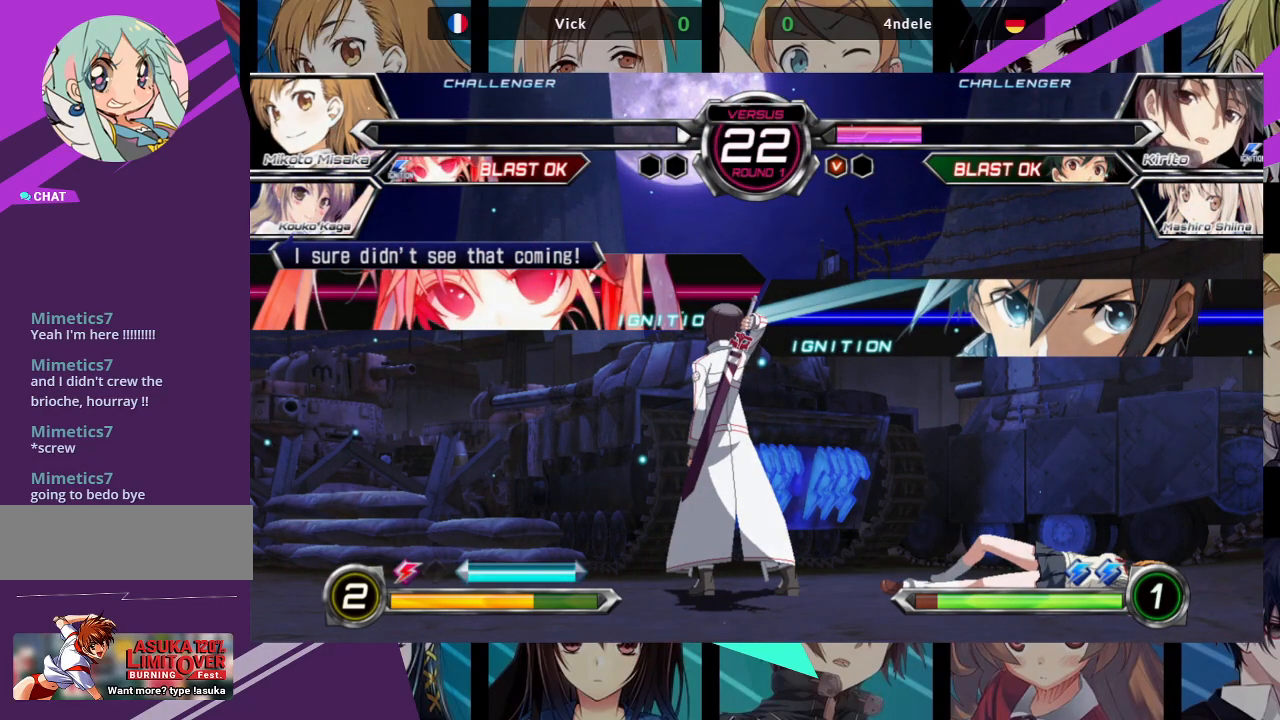
{"buttons": [], "left_stick": "center", "events": [[67, "SQUARE", "down"], [200, "SQUARE", "up"]]}
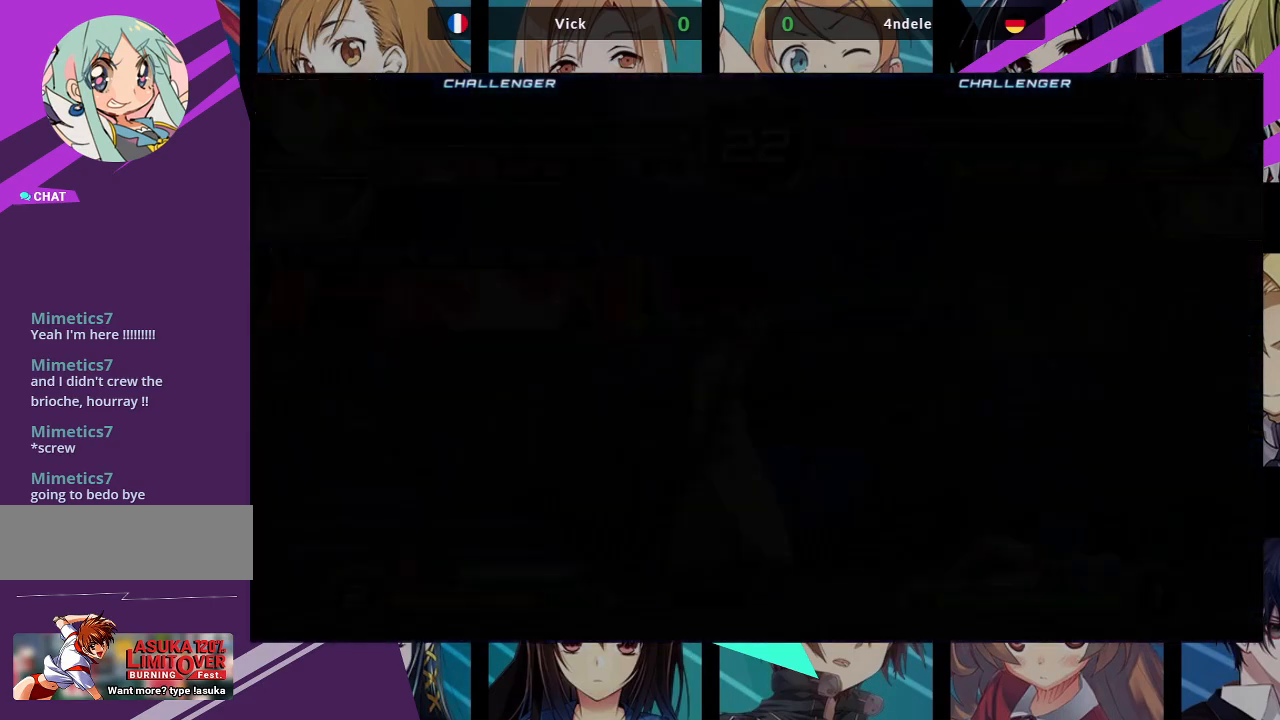
{"buttons": [], "left_stick": "center", "events": []}
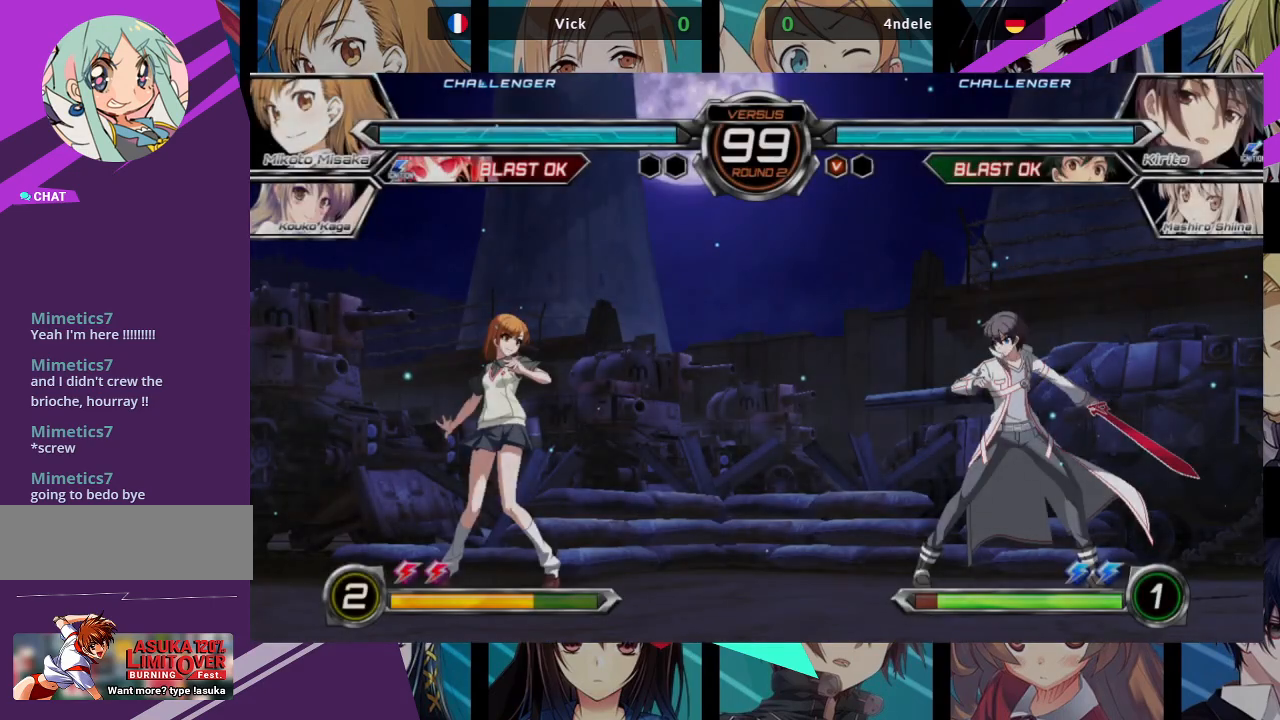
{"buttons": [], "left_stick": "center", "events": []}
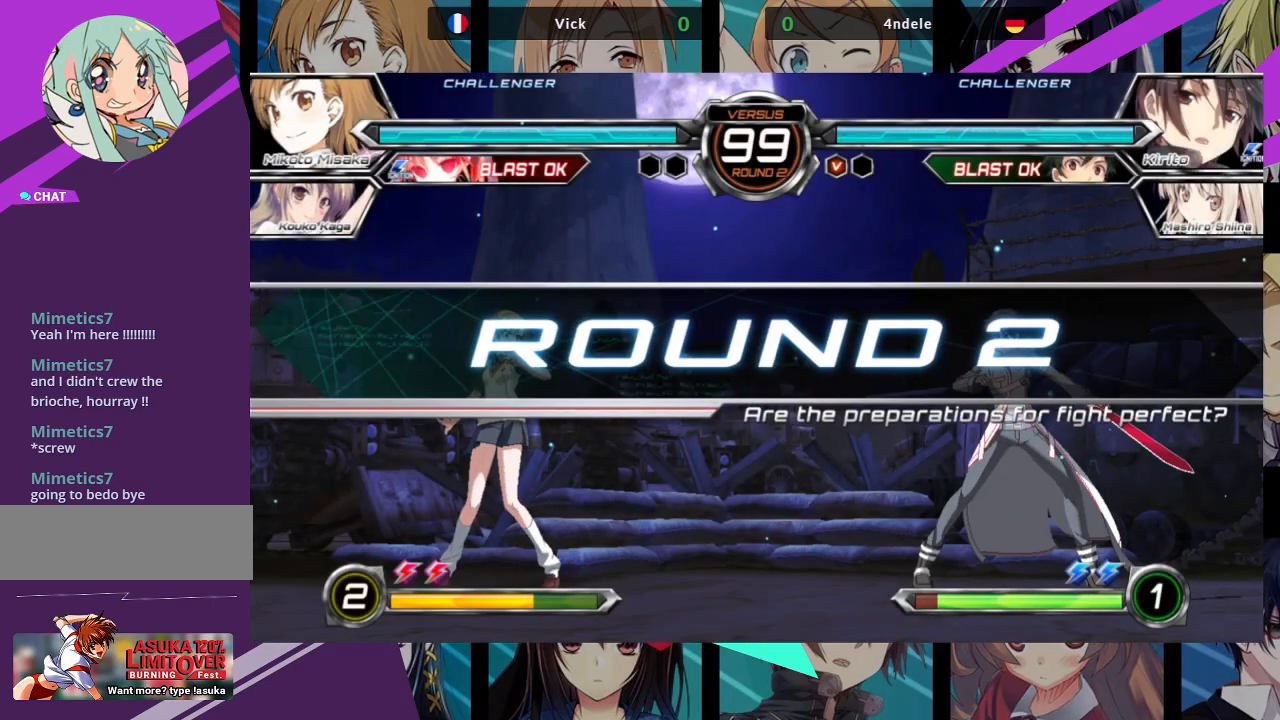
{"buttons": [], "left_stick": "center", "events": []}
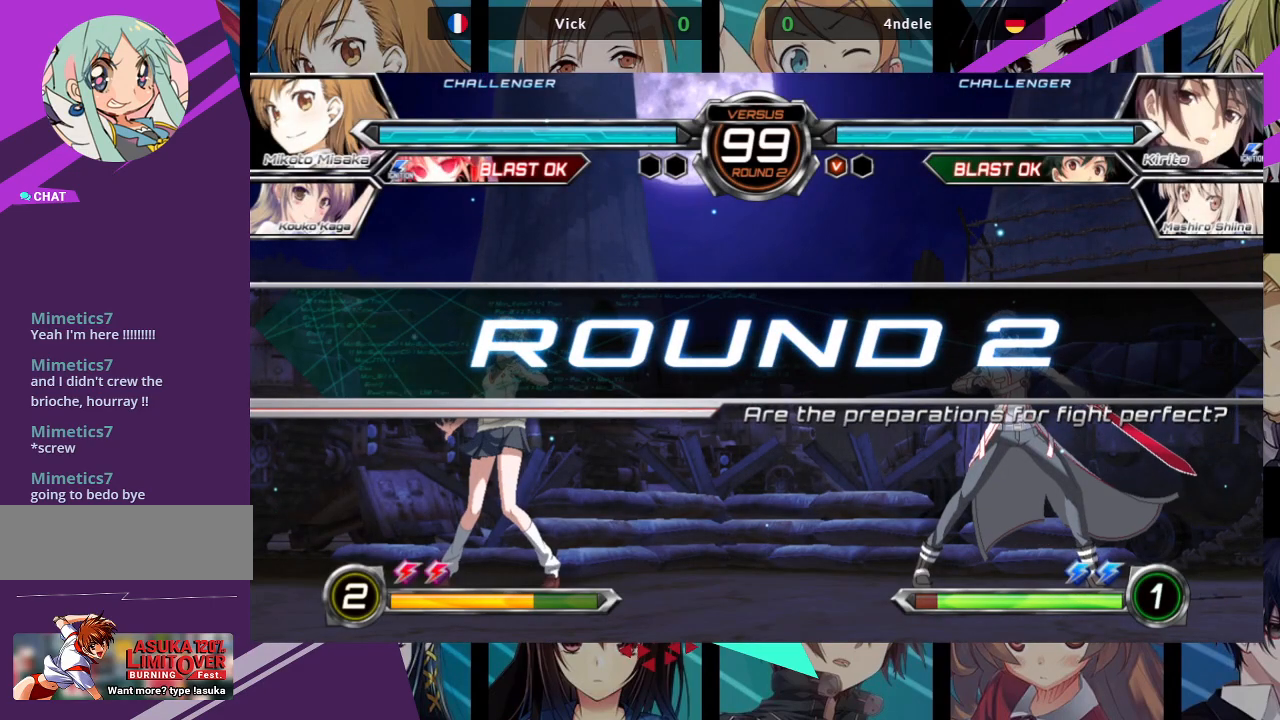
{"buttons": [], "left_stick": "center", "events": []}
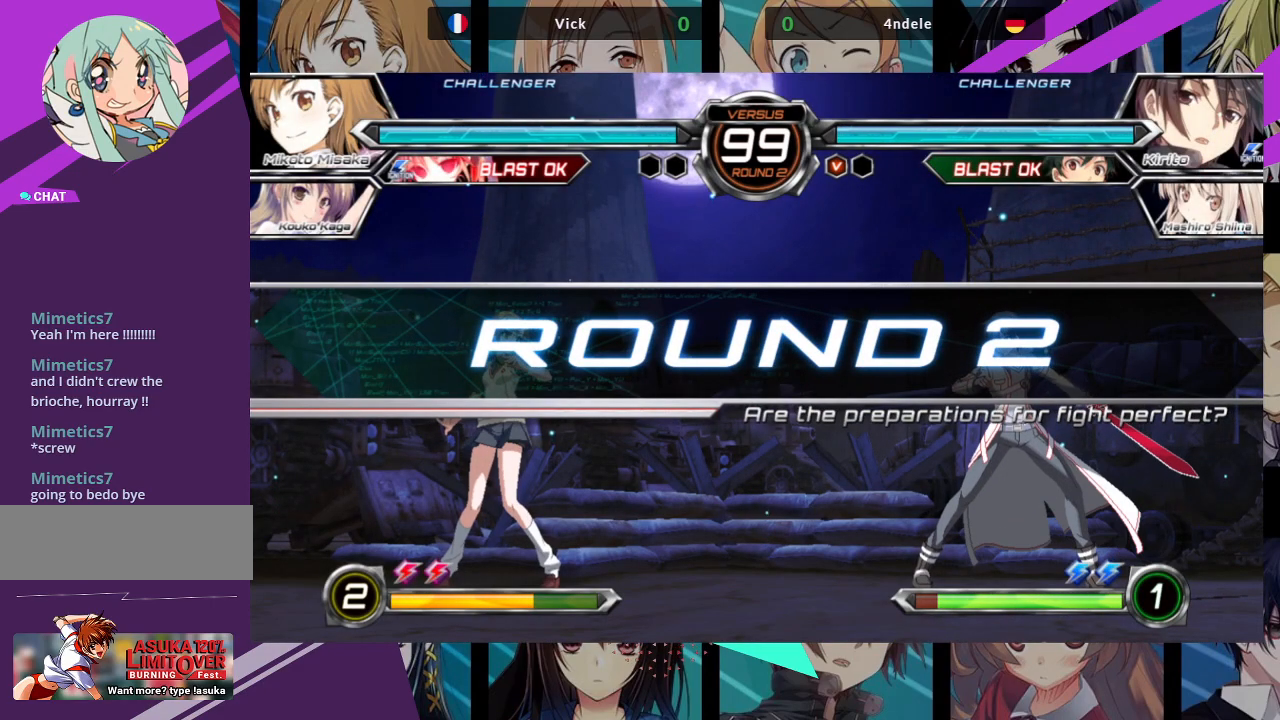
{"buttons": [], "left_stick": "center", "events": []}
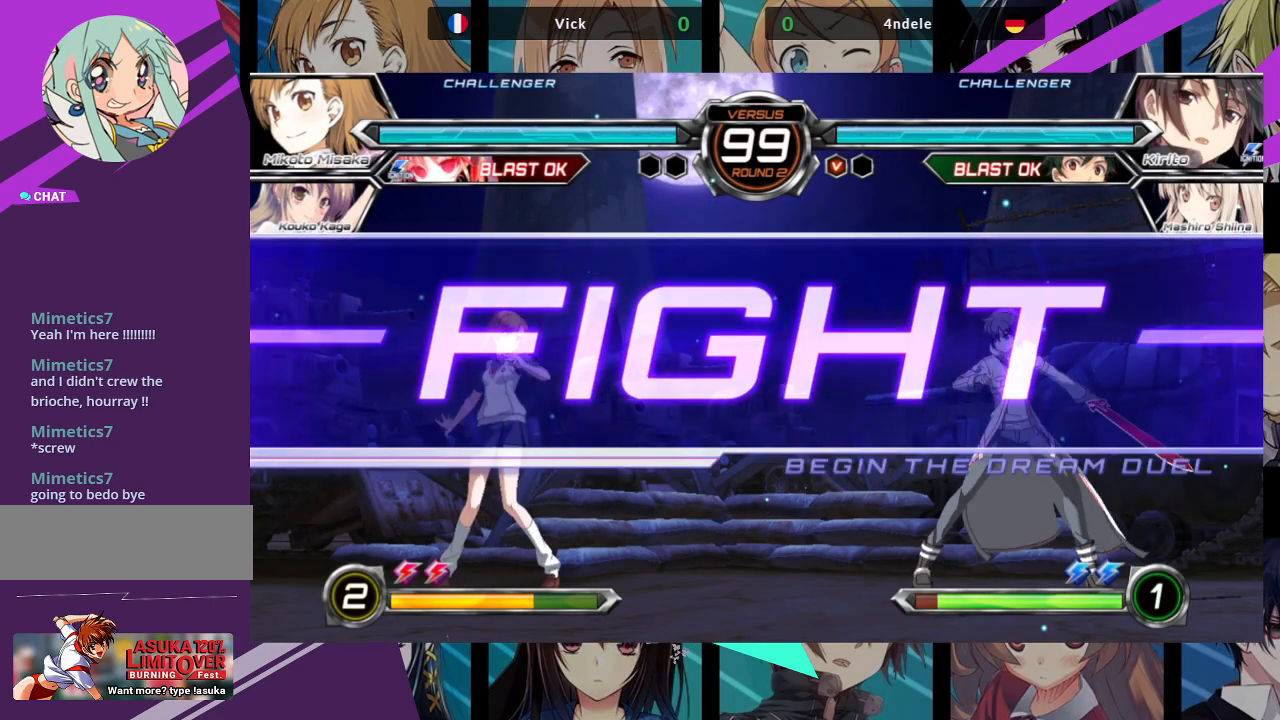
{"buttons": [], "left_stick": "right", "events": [[67, "left_stick", "right"], [133, "left_stick", "center"], [200, "left_stick", "right"]]}
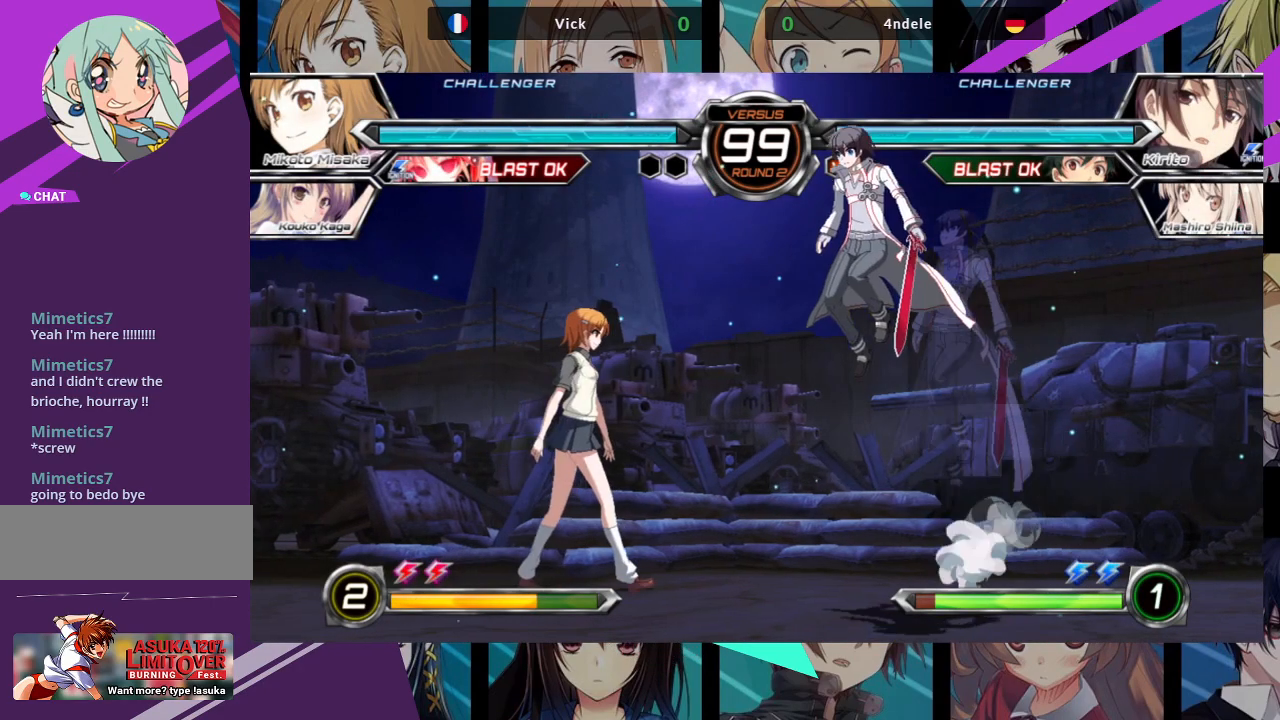
{"buttons": [], "left_stick": "center", "events": [[150, "left_stick", "center"], [183, "R1", "down"], [183, "SQUARE", "down"], [183, "TRIANGLE", "down"], [250, "SQUARE", "up"], [267, "R1", "up"], [267, "TRIANGLE", "up"]]}
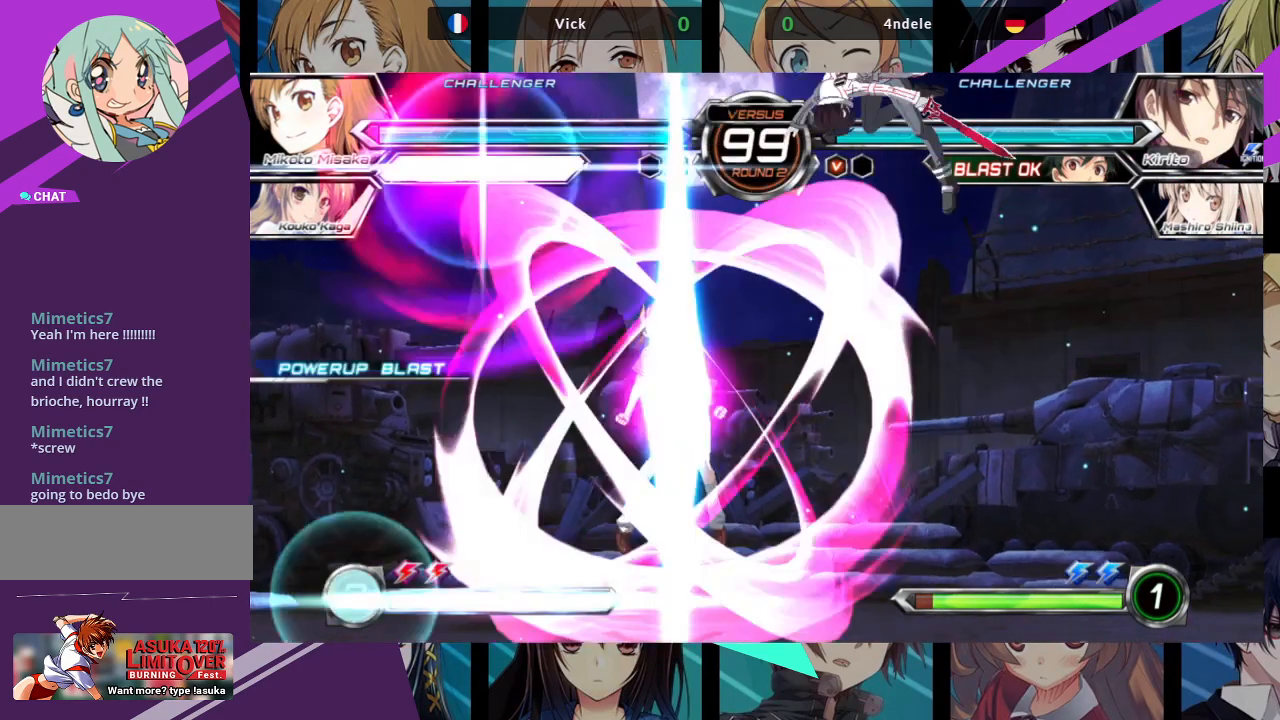
{"buttons": [], "left_stick": "center", "events": []}
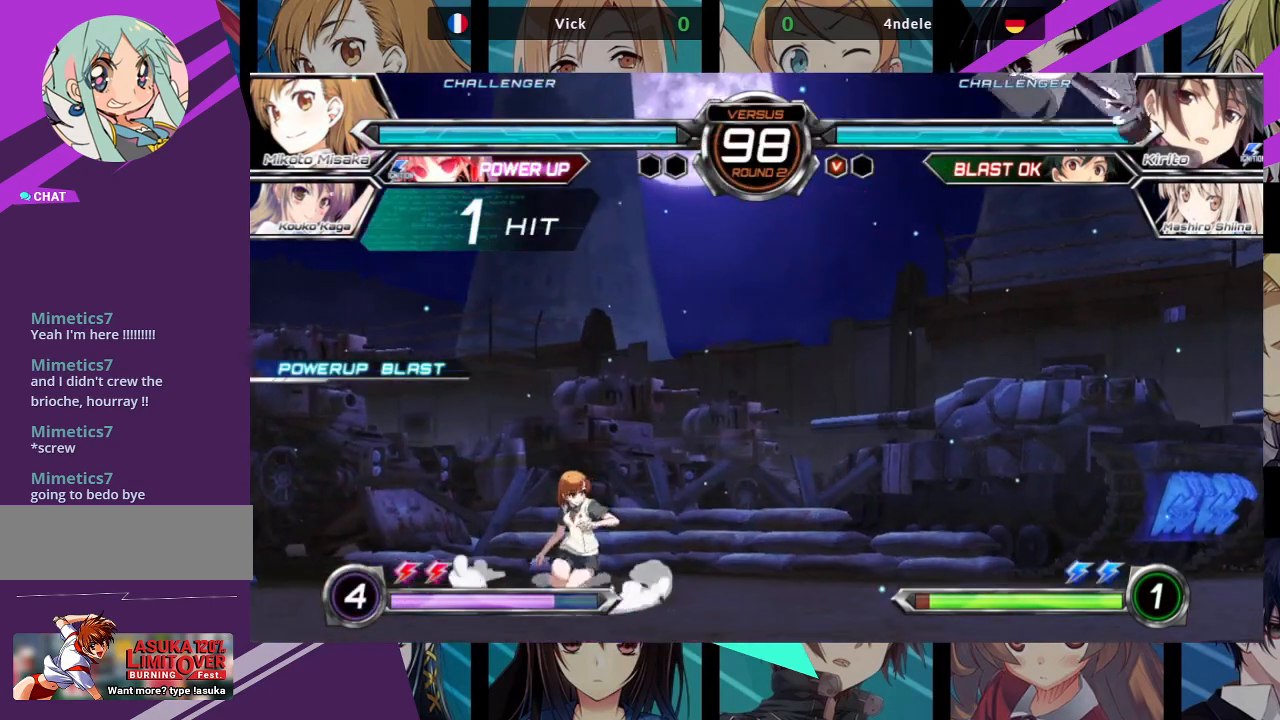
{"buttons": [], "left_stick": "right", "events": [[183, "left_stick", "right"], [250, "left_stick", "center"], [300, "left_stick", "right"]]}
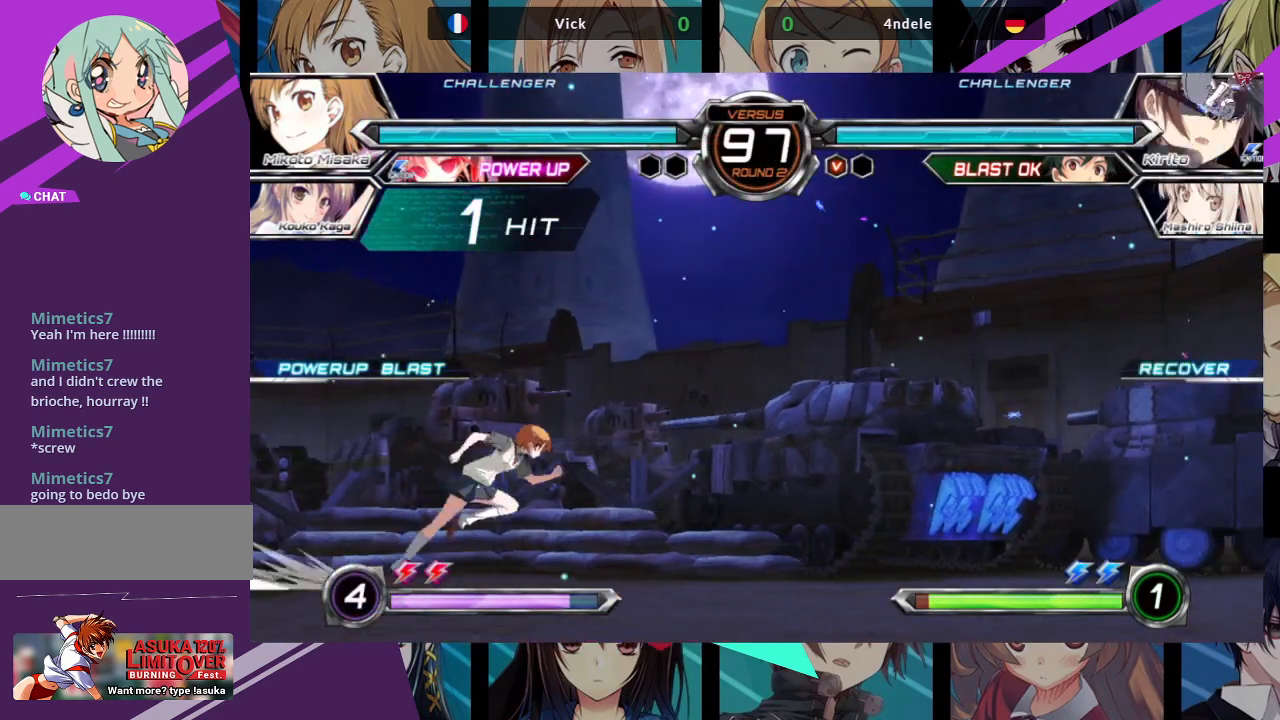
{"buttons": [], "left_stick": "center", "events": [[300, "left_stick", "up-right"], [483, "left_stick", "center"]]}
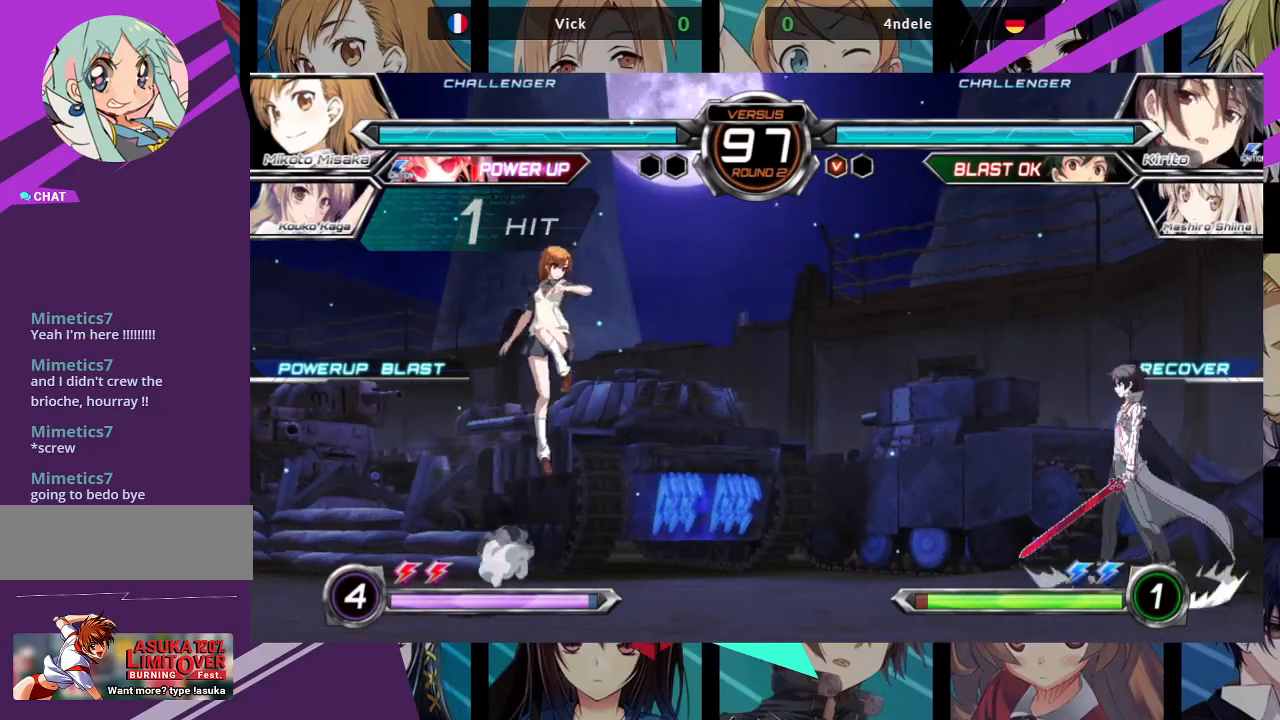
{"buttons": [], "left_stick": "left", "events": [[100, "left_stick", "up-left"], [467, "left_stick", "left"]]}
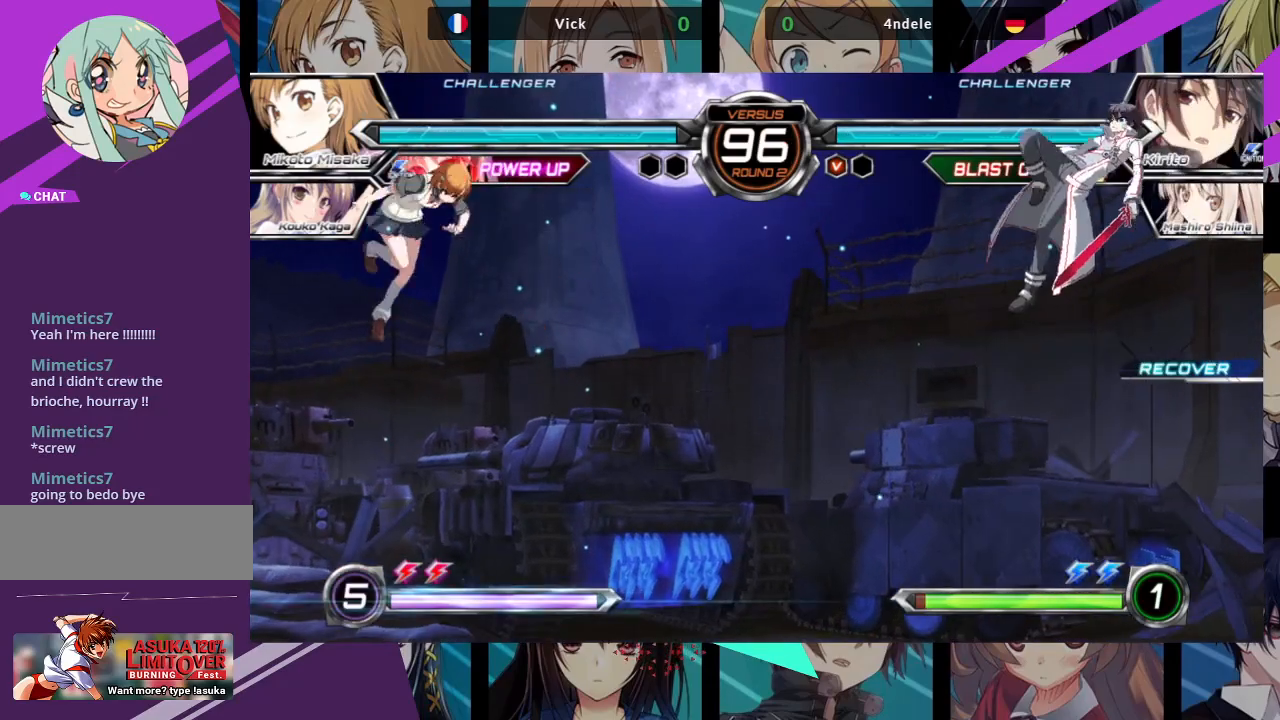
{"buttons": [], "left_stick": "left", "events": []}
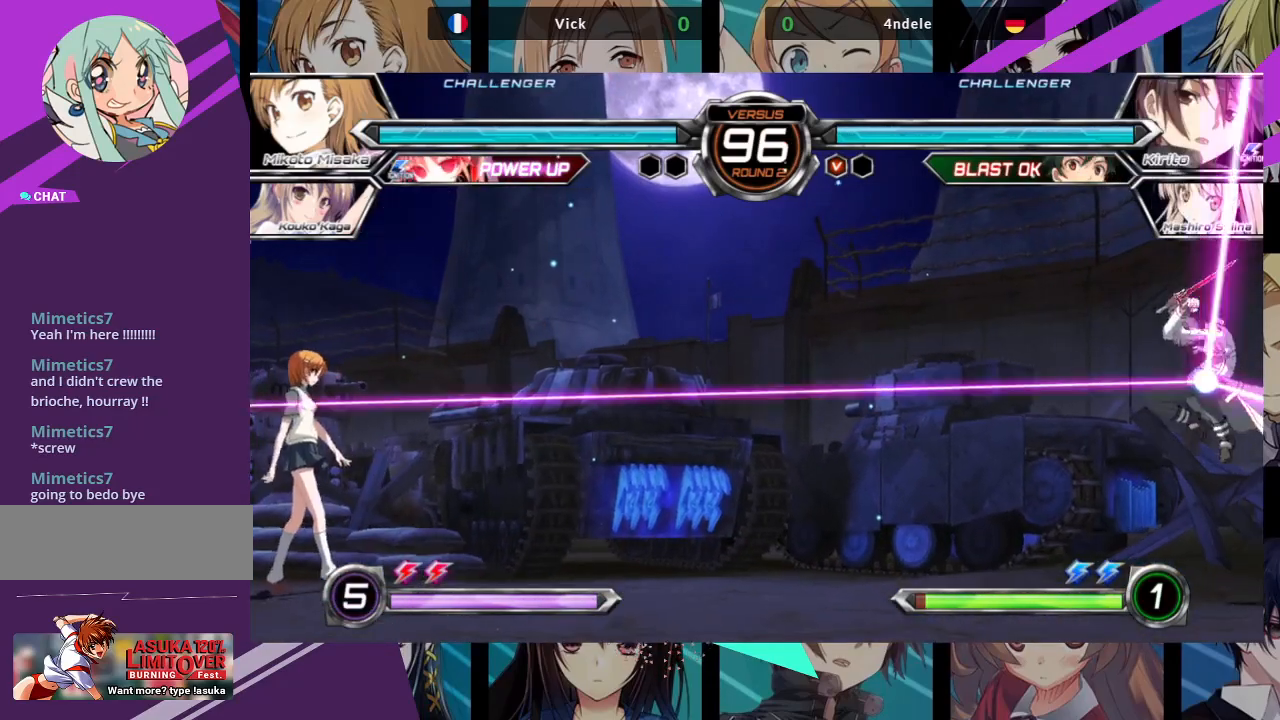
{"buttons": ["SQUARE", "TRIANGLE"], "left_stick": "down", "events": [[33, "left_stick", "down"], [67, "SQUARE", "down"], [67, "TRIANGLE", "down"]]}
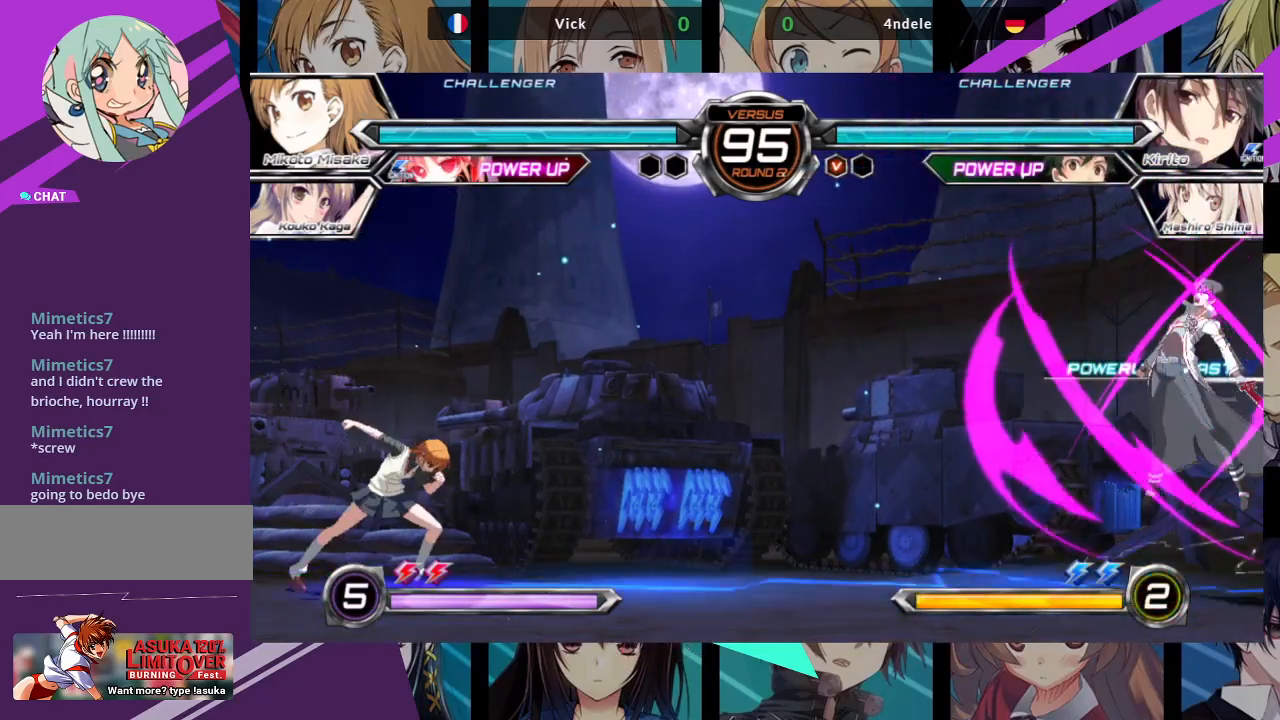
{"buttons": [], "left_stick": "left", "events": [[17, "TRIANGLE", "up"], [33, "SQUARE", "up"], [33, "left_stick", "left"], [300, "left_stick", "center"], [433, "left_stick", "left"]]}
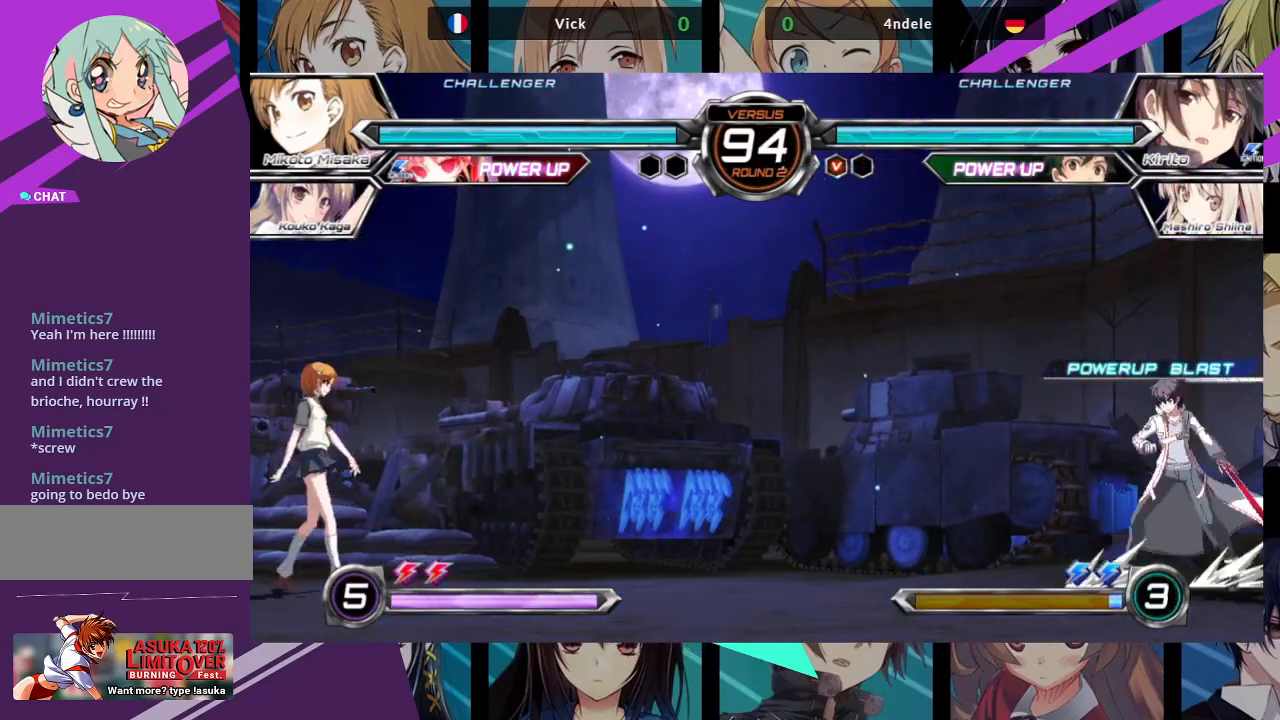
{"buttons": [], "left_stick": "left", "events": []}
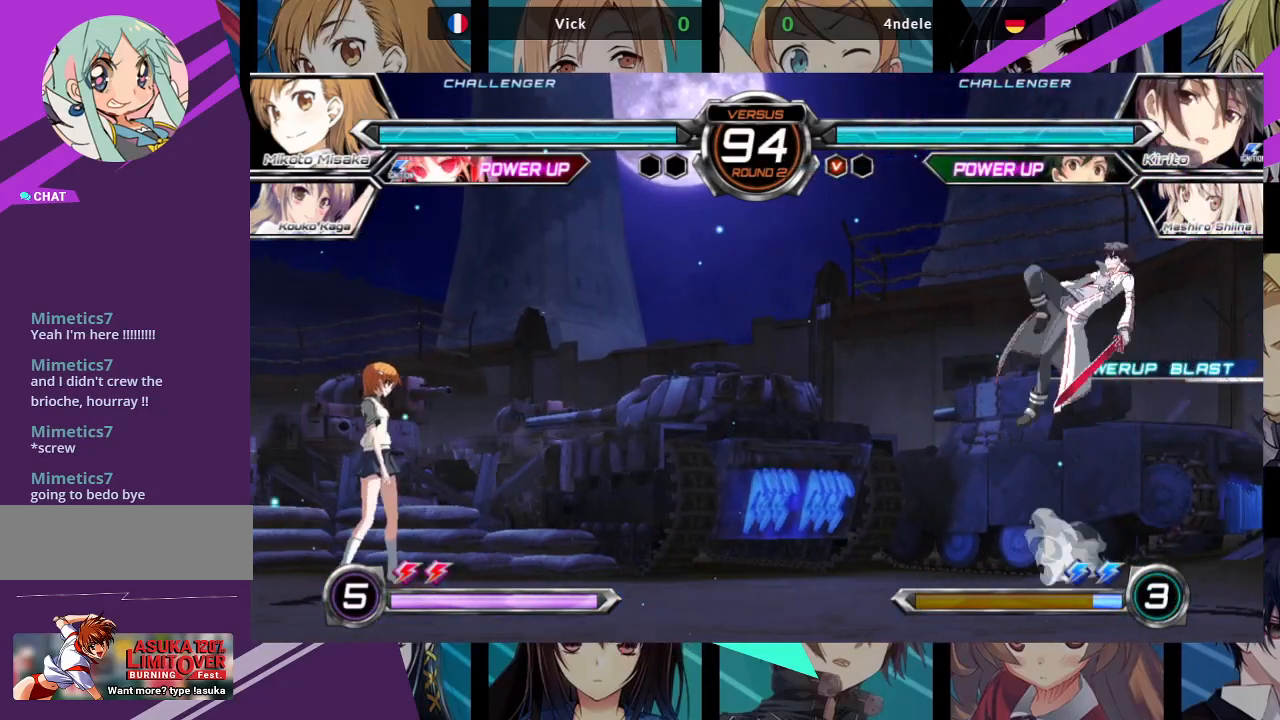
{"buttons": ["R1"], "left_stick": "center", "events": [[133, "left_stick", "down"], [217, "left_stick", "right"], [233, "R1", "down"], [283, "left_stick", "center"]]}
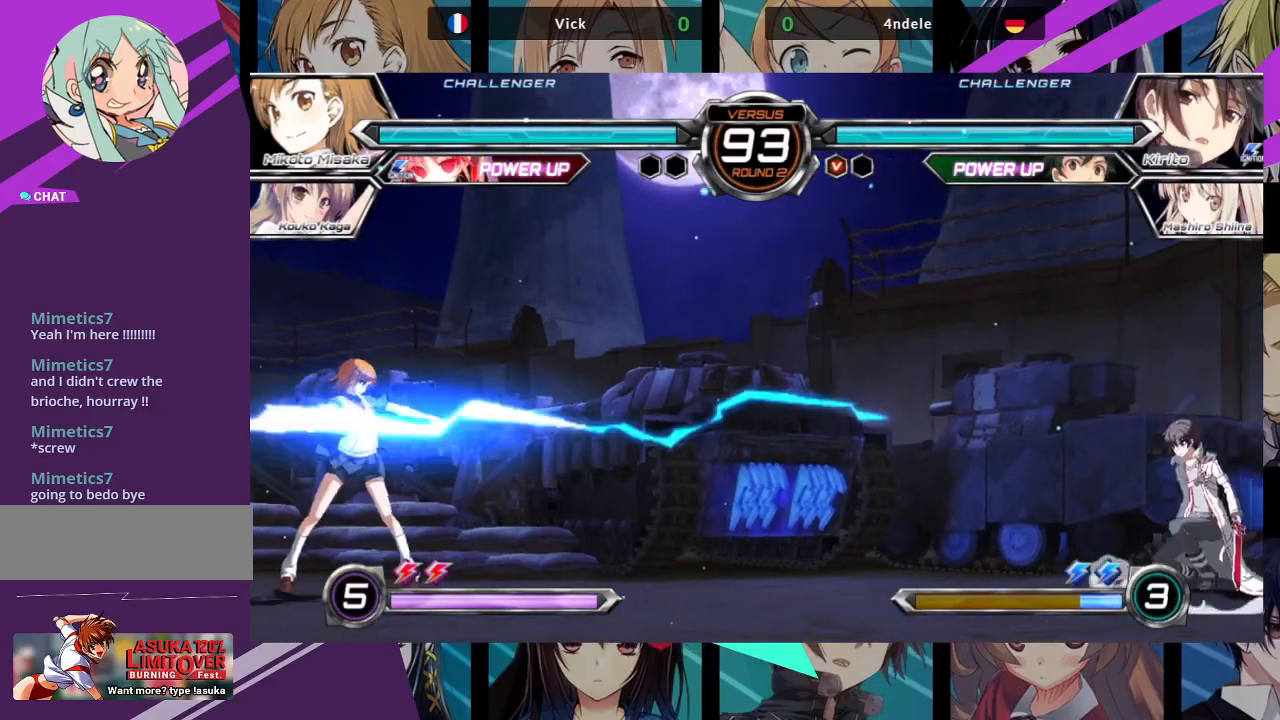
{"buttons": [], "left_stick": "left", "events": [[250, "left_stick", "left"], [333, "R1", "up"]]}
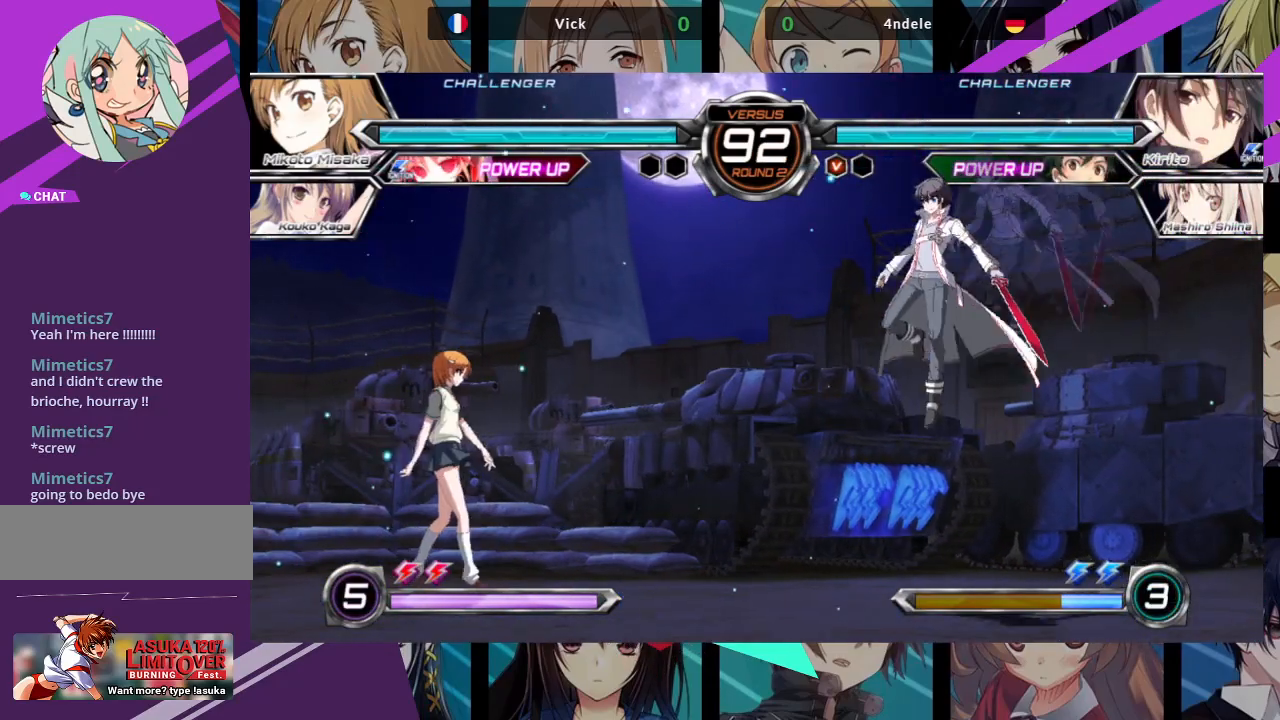
{"buttons": [], "left_stick": "down", "events": [[483, "left_stick", "down"]]}
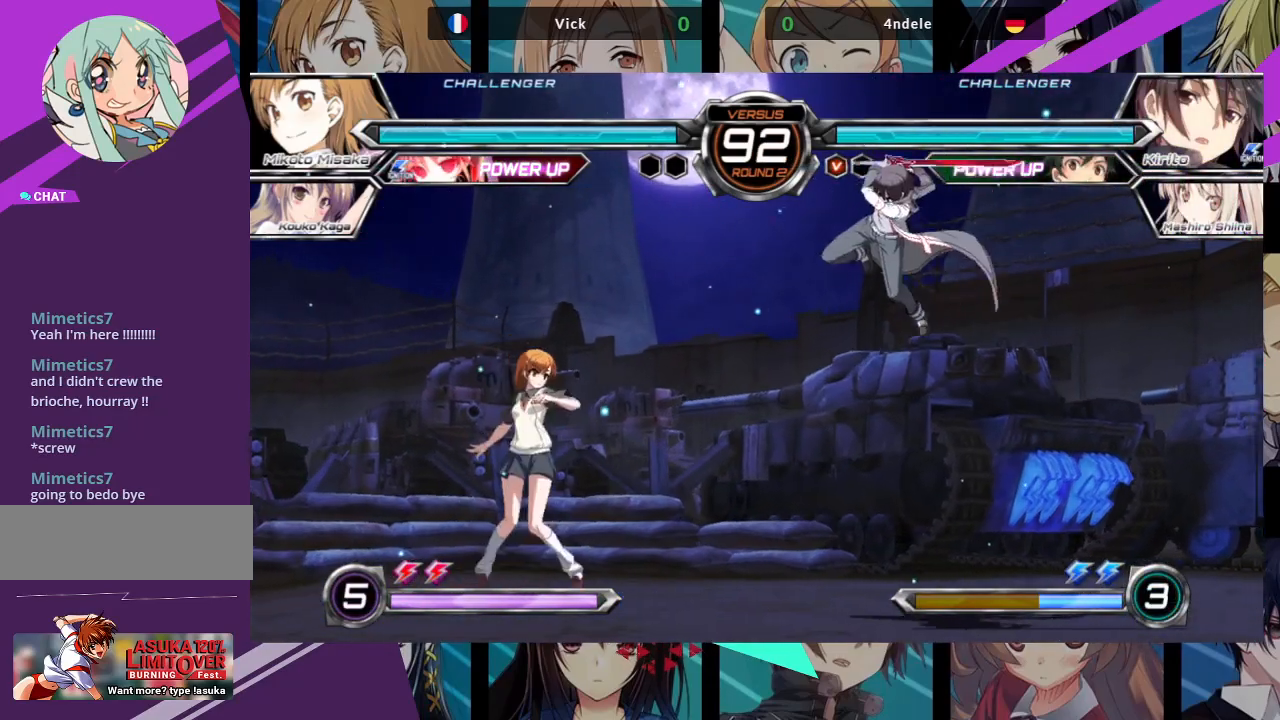
{"buttons": [], "left_stick": "left", "events": [[50, "left_stick", "right"], [67, "SQUARE", "down"], [67, "TRIANGLE", "down"], [117, "left_stick", "center"], [133, "SQUARE", "up"], [133, "TRIANGLE", "up"], [450, "left_stick", "left"]]}
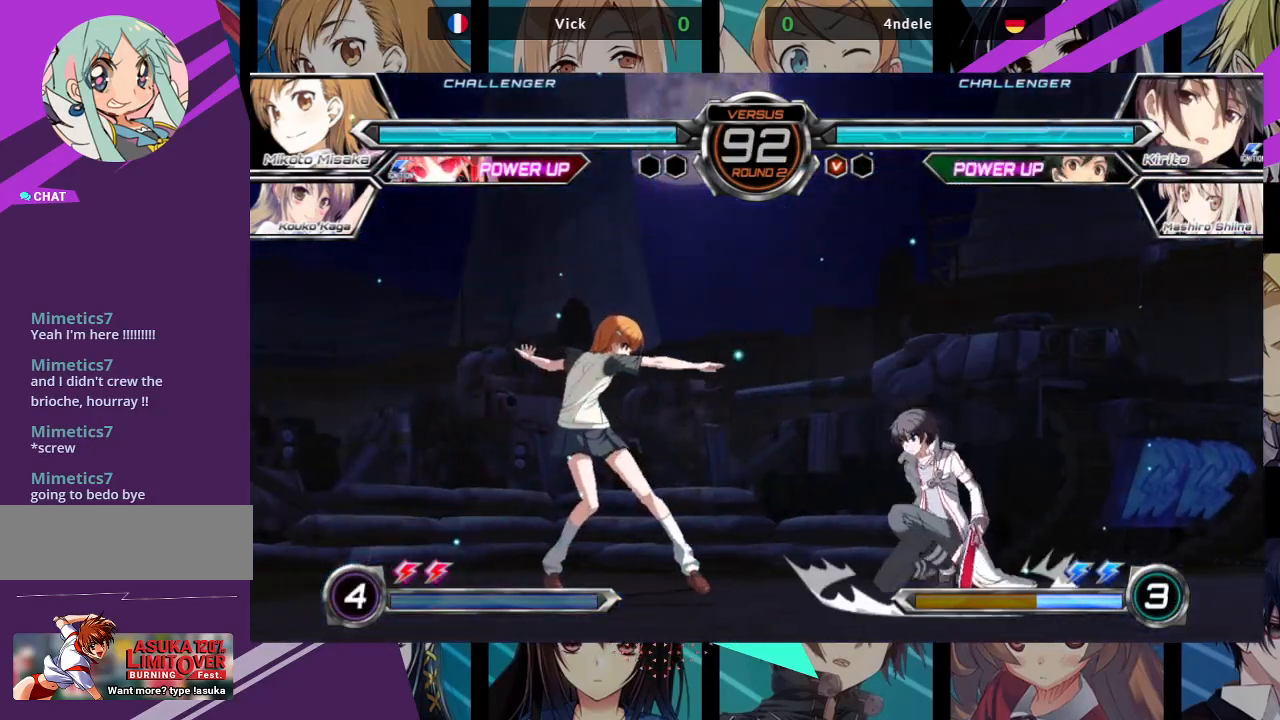
{"buttons": ["R1"], "left_stick": "right", "events": [[117, "left_stick", "down"], [200, "left_stick", "right"], [233, "R1", "down"], [233, "SQUARE", "down"], [283, "left_stick", "center"], [300, "R1", "up"], [300, "SQUARE", "up"], [350, "left_stick", "left"], [400, "left_stick", "down"], [450, "R1", "down"], [467, "SQUARE", "down"], [467, "left_stick", "right"], [500, "SQUARE", "up"]]}
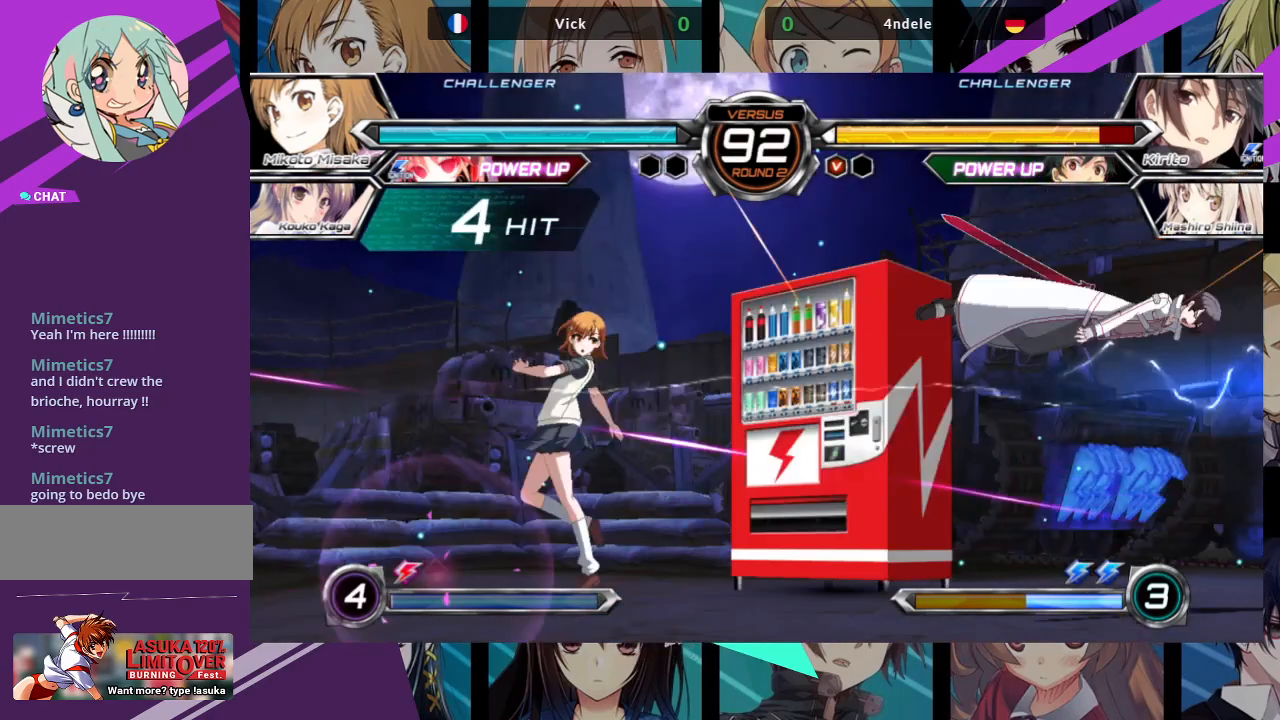
{"buttons": [], "left_stick": "center", "events": [[17, "R1", "up"], [17, "left_stick", "center"]]}
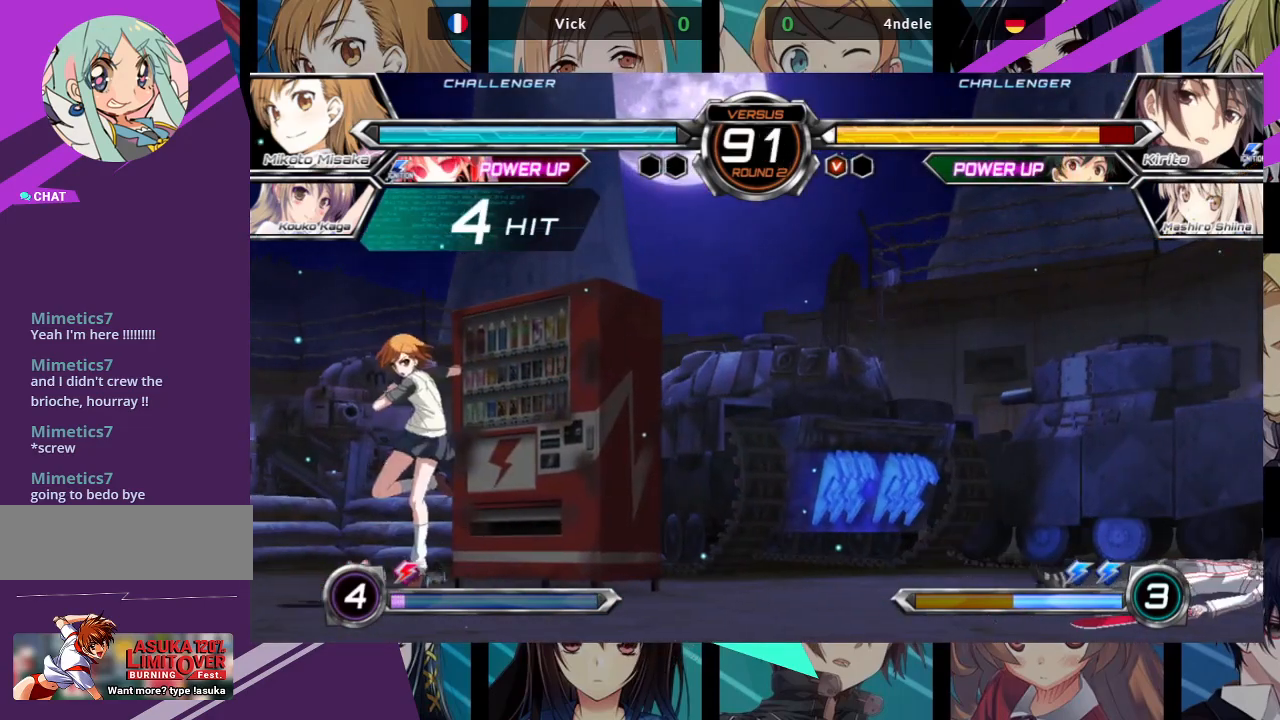
{"buttons": [], "left_stick": "left", "events": [[200, "left_stick", "left"]]}
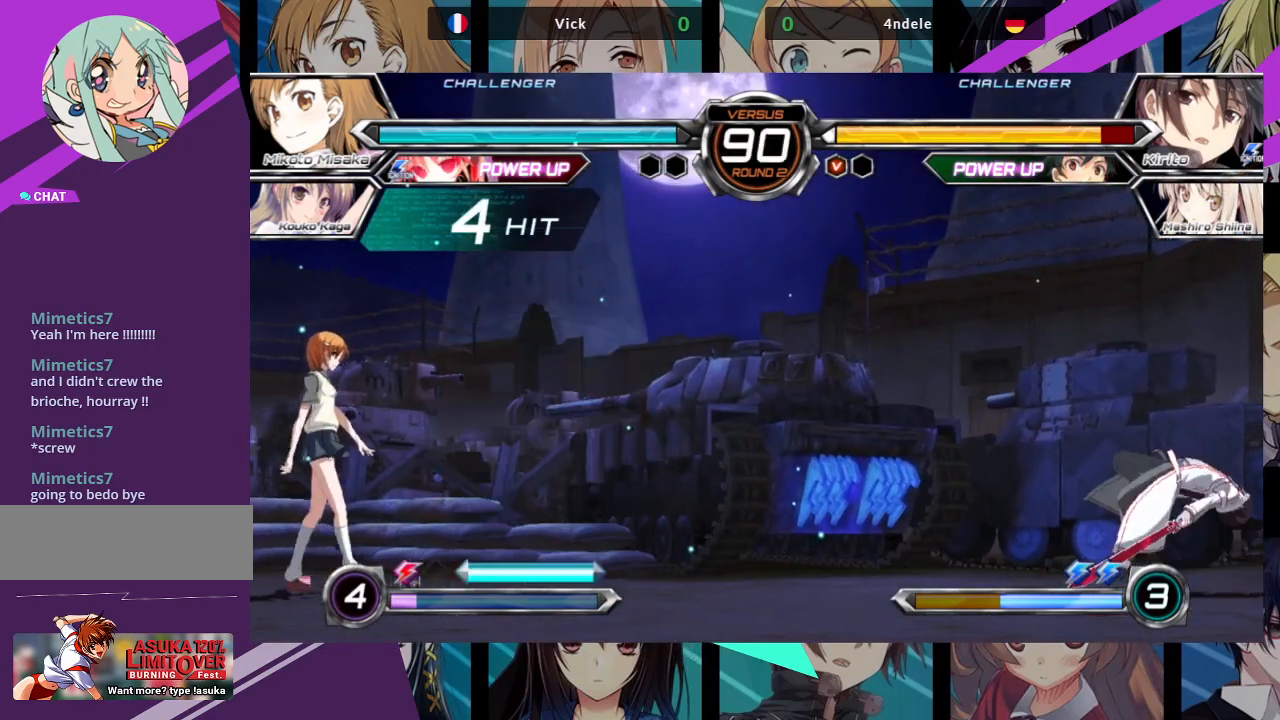
{"buttons": [], "left_stick": "left", "events": []}
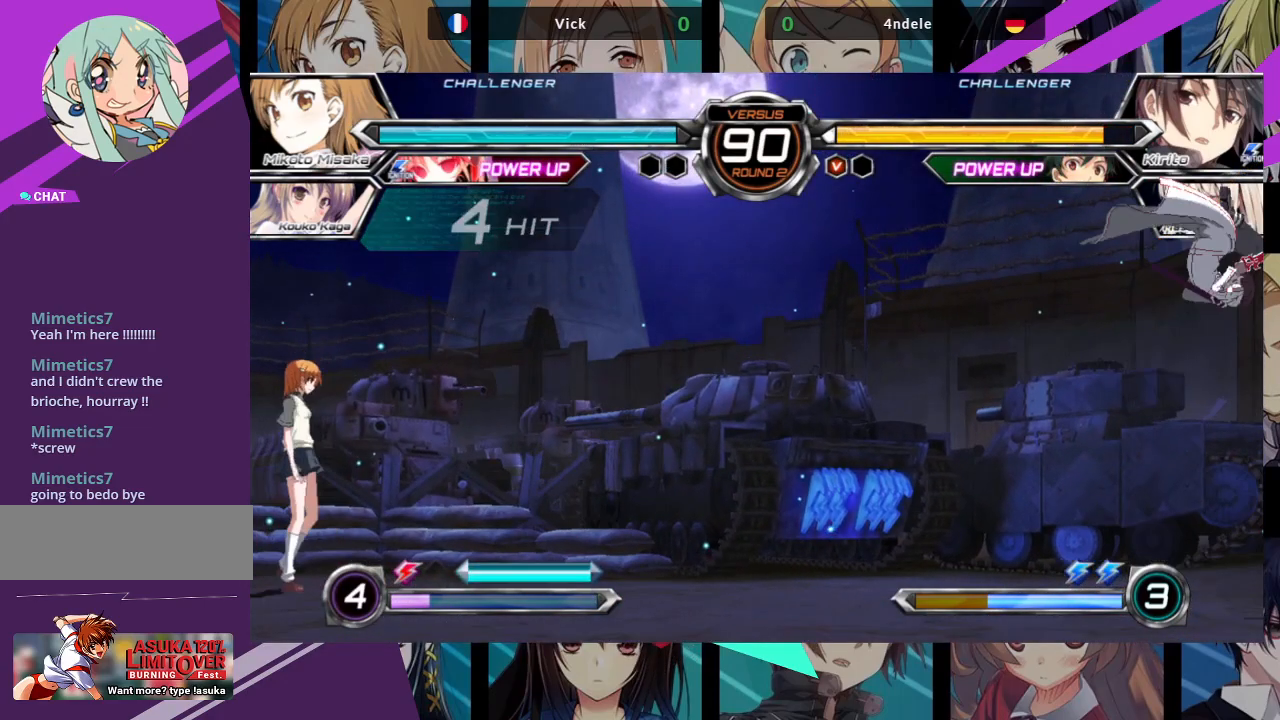
{"buttons": [], "left_stick": "center", "events": [[83, "left_stick", "center"], [150, "left_stick", "right"], [267, "left_stick", "up-right"], [467, "left_stick", "center"]]}
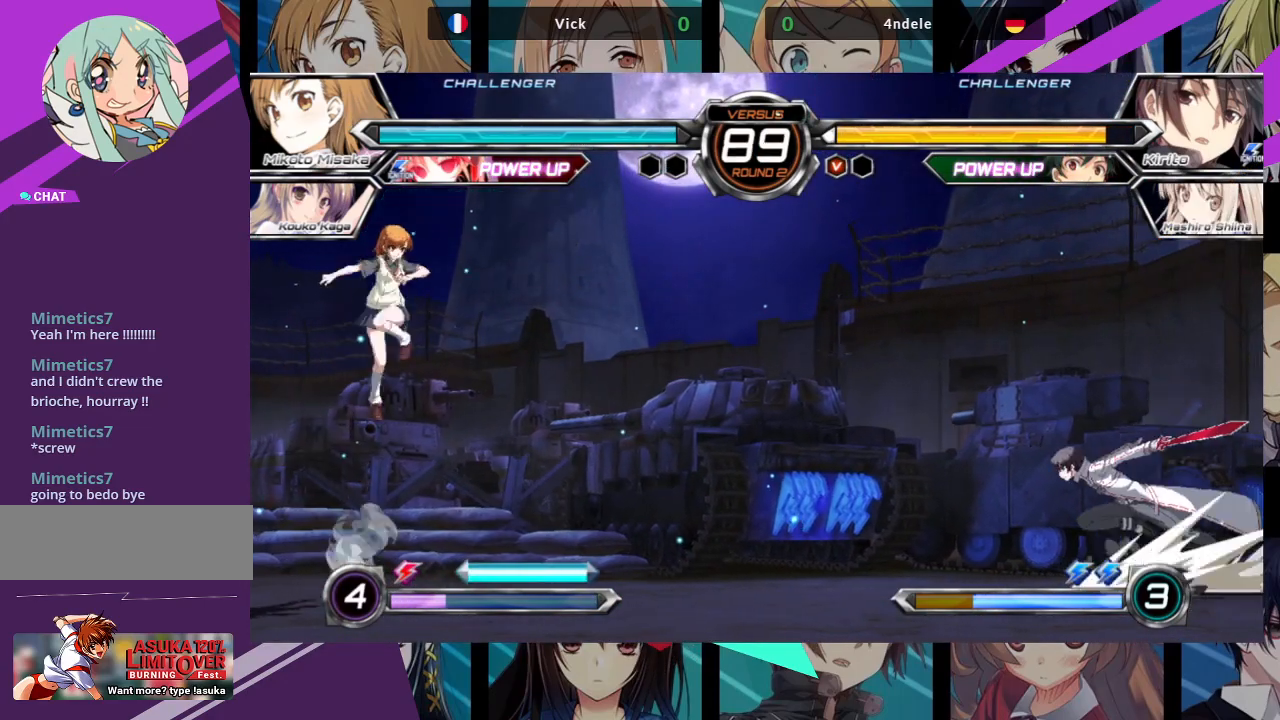
{"buttons": [], "left_stick": "left", "events": [[150, "left_stick", "up-left"], [467, "left_stick", "left"]]}